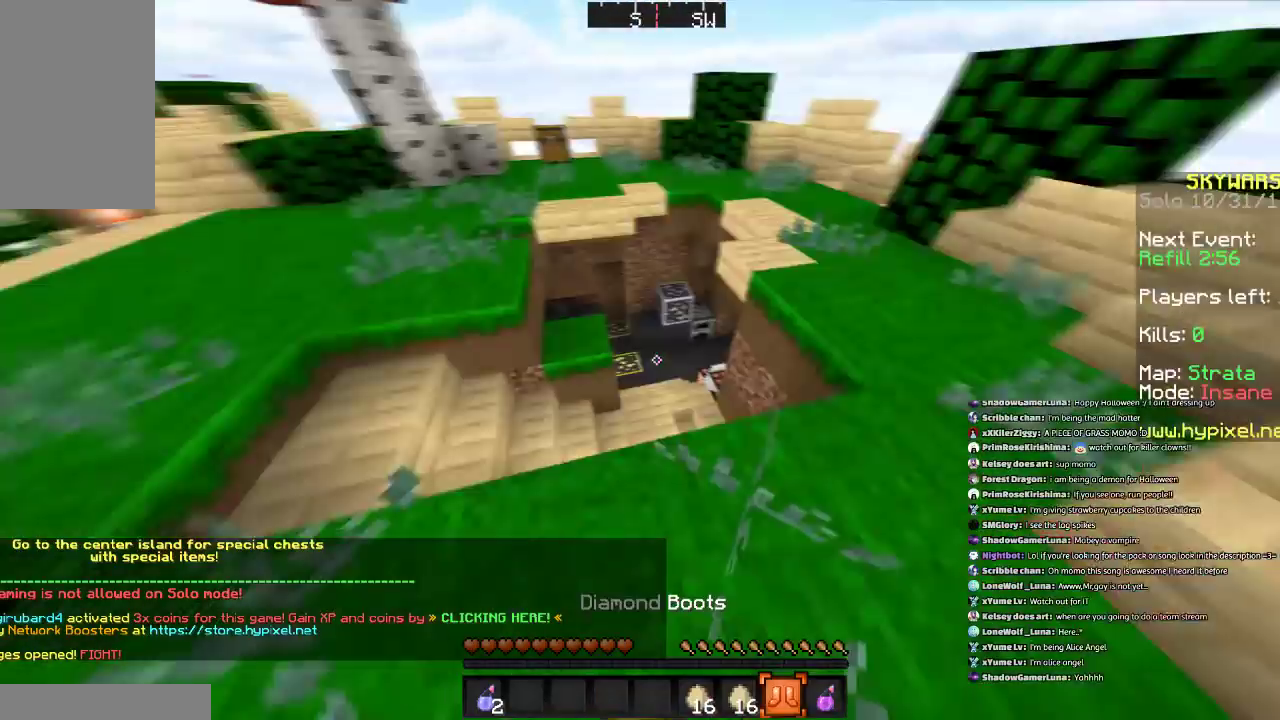
Gameplay with keyboard and mouse; each line is a JSON object with the keys and mouse buttons held at the frame after it. "events" lists presses ("down") and releases ("up") of "a", "d", "s", "space", "w", "mouse_left" and "mouse_right" between this image and that frame as [ms after this image, input, new state], when the widget could be followed in between. "mouse_left", "mouse_right" = the "left", "right" buttons of the "mouse" list. No other keys are recorded. Fast repeated clicks can show as one long hold. Mouse movement is not recorded.
{"keys": ["a", "space", "w"], "mouse": [], "events": [[167, "w", "down"], [367, "mouse_right", "down"], [367, "space", "down"], [467, "a", "down"], [467, "mouse_right", "up"]]}
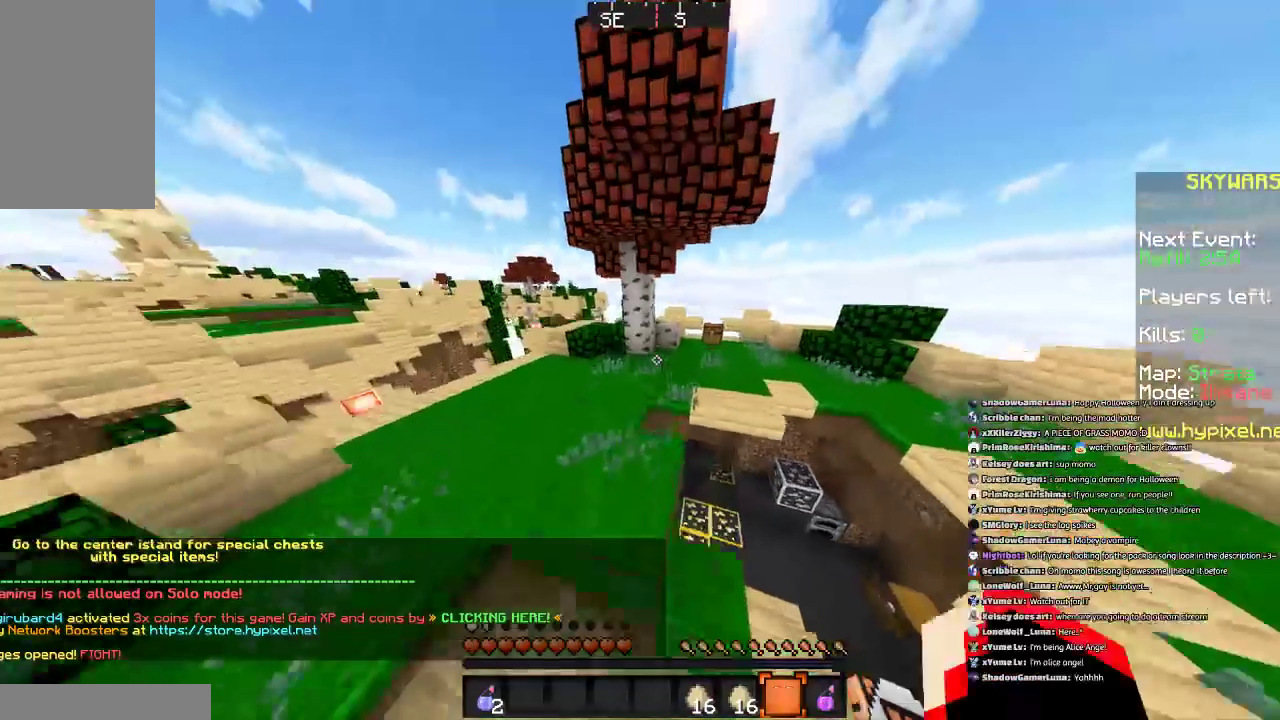
{"keys": ["w"], "mouse": [], "events": [[134, "space", "up"], [167, "a", "up"], [167, "d", "down"], [434, "d", "up"]]}
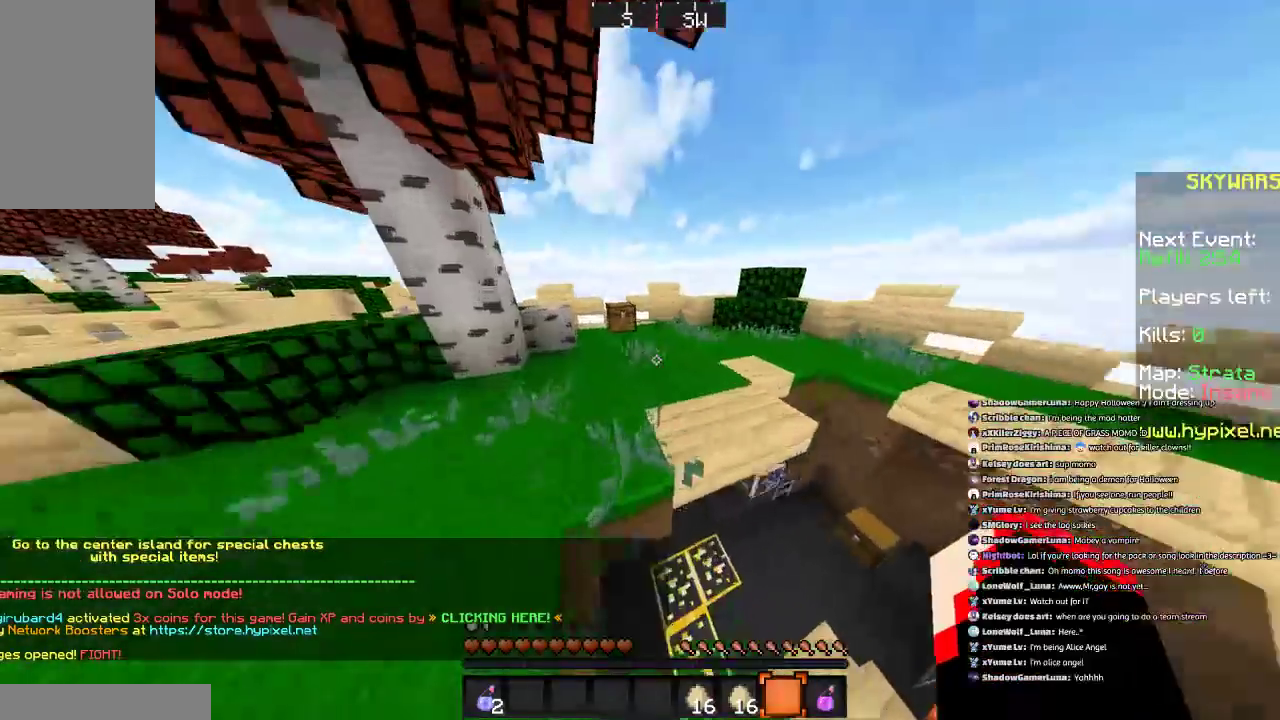
{"keys": ["w"], "mouse": [], "events": [[66, "space", "down"], [300, "space", "up"]]}
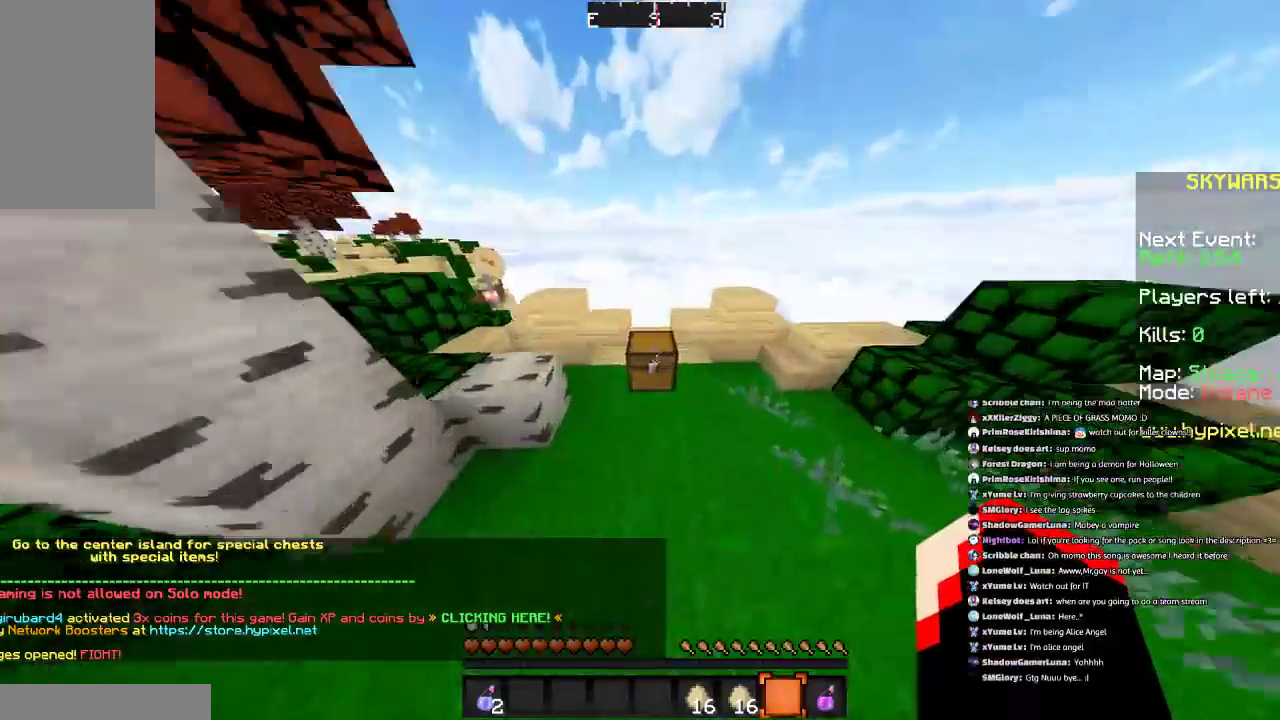
{"keys": [], "mouse": [], "events": [[34, "mouse_right", "down"], [134, "mouse_right", "up"], [167, "w", "up"]]}
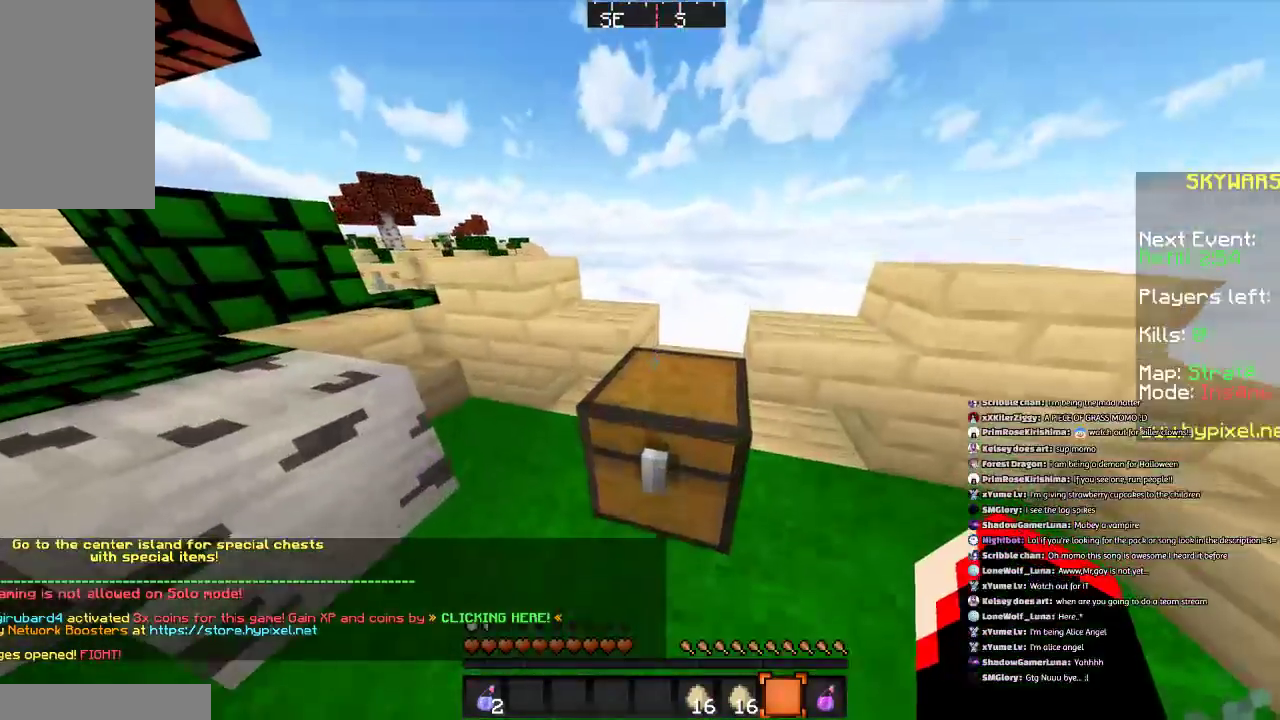
{"keys": [], "mouse": [], "events": [[333, "mouse_right", "down"], [433, "mouse_right", "up"]]}